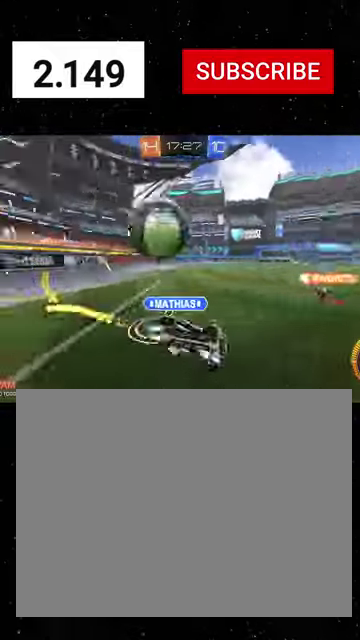
Gameplay with a controller (Xbox layout); each line is a JSON object with the inputs held at the frame after it. "events" lists button and stick changes between this image and that frame as [ms after this image, input, new state], when the widget could be followed in between. This document gives stick clicks only as held states, not as events.
{"buttons": ["X", "R2"], "left_stick": "down-left", "right_stick": "center", "events": [[134, "left_stick", "down"], [400, "left_stick", "down-left"], [434, "R1", "up"]]}
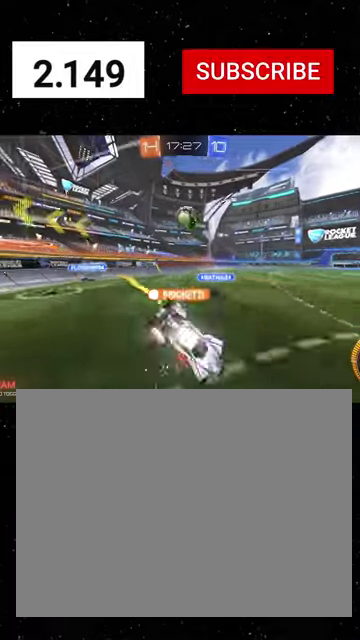
{"buttons": ["R1", "R2"], "left_stick": "down-right", "right_stick": "center", "events": [[34, "left_stick", "left"], [100, "X", "up"], [267, "left_stick", "down-right"], [400, "R1", "down"]]}
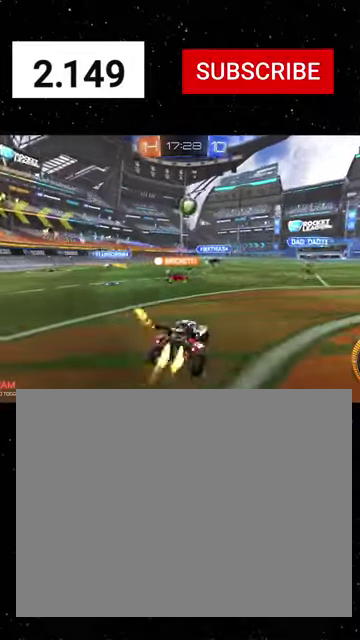
{"buttons": ["L2"], "left_stick": "down-left", "right_stick": "center", "events": [[67, "left_stick", "down-left"], [134, "L2", "down"], [134, "R1", "up"], [134, "R2", "up"], [200, "left_stick", "down"], [367, "left_stick", "down-left"]]}
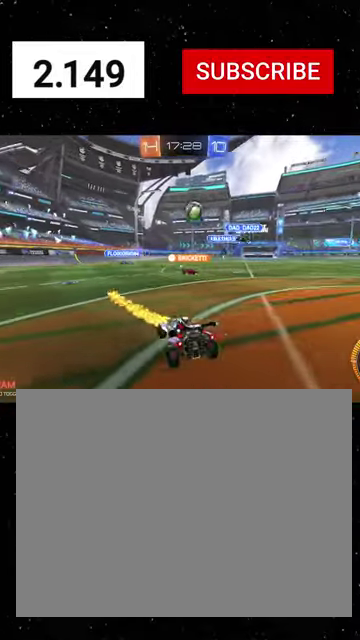
{"buttons": ["R2"], "left_stick": "center", "right_stick": "center", "events": [[134, "left_stick", "center"], [200, "L2", "up"], [200, "R2", "down"]]}
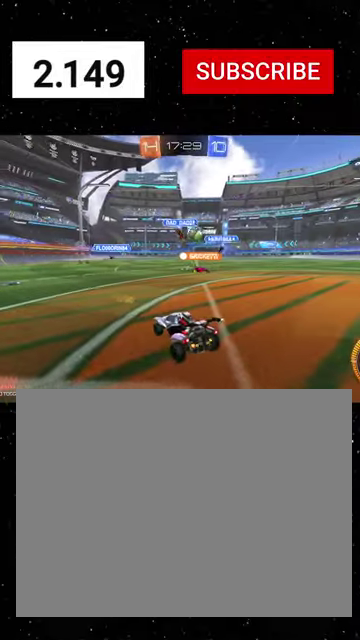
{"buttons": ["R1", "R2"], "left_stick": "right", "right_stick": "center", "events": [[34, "left_stick", "left"], [100, "R1", "down"], [100, "left_stick", "right"], [234, "L1", "down"], [367, "L1", "up"]]}
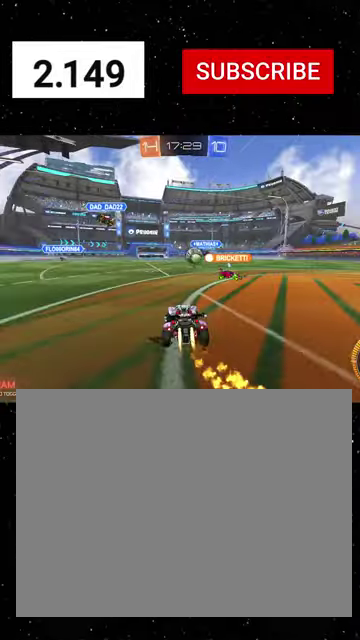
{"buttons": ["R1", "R2"], "left_stick": "center", "right_stick": "center", "events": [[234, "left_stick", "center"], [367, "left_stick", "right"], [500, "left_stick", "center"]]}
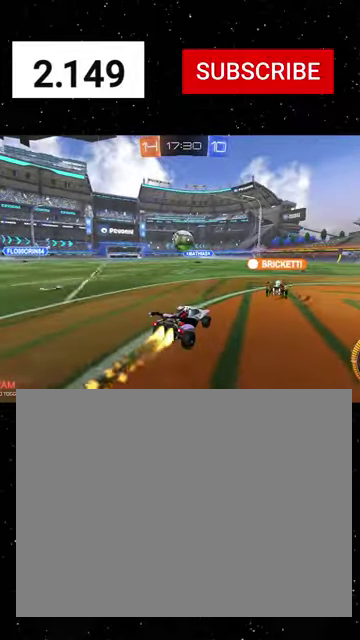
{"buttons": ["L2", "R2"], "left_stick": "down-left", "right_stick": "center", "events": [[167, "left_stick", "left"], [234, "R1", "up"], [234, "left_stick", "down-left"], [300, "left_stick", "left"], [334, "L2", "down"], [334, "R2", "up"], [467, "left_stick", "down-left"], [500, "R2", "down"]]}